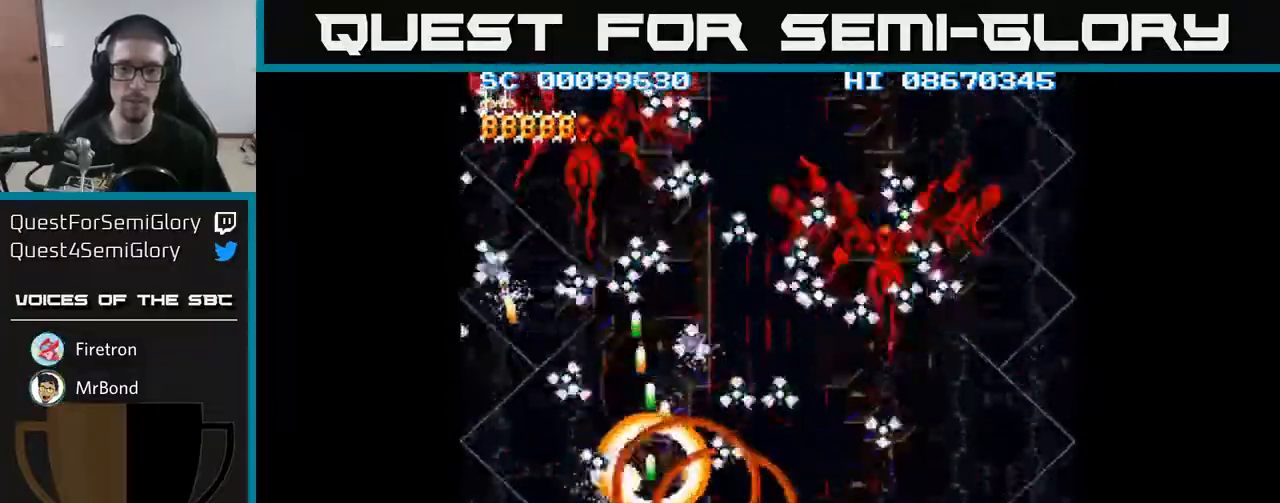
Gameplay with a controller (Xbox layout); each line is a JSON object with the inputs held at the frame after it. "events" lists button and stick changes between this image and that frame as [ms after this image, input, new state], when the widget could be followed in between. Not read: L3 R3 left_stick right_stick.
{"buttons": ["A", "DPAD_UP"], "events": [[167, "DPAD_LEFT", "up"], [183, "DPAD_RIGHT", "down"], [283, "DPAD_RIGHT", "up"], [300, "DPAD_UP", "down"], [367, "DPAD_LEFT", "down"], [483, "DPAD_LEFT", "up"]]}
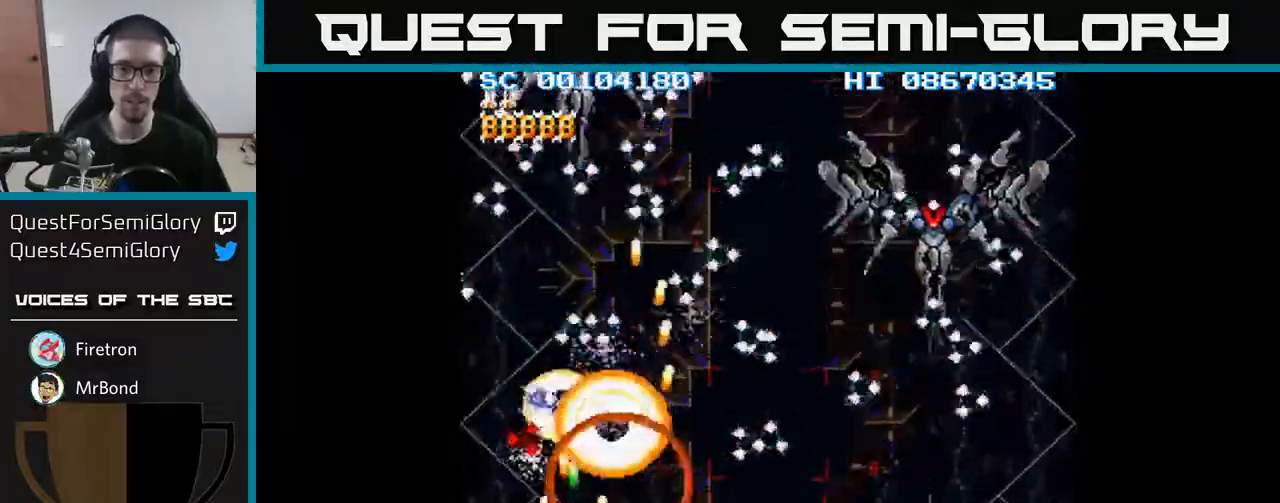
{"buttons": ["A", "DPAD_DOWN"], "events": [[17, "DPAD_RIGHT", "down"], [83, "DPAD_UP", "up"], [133, "DPAD_DOWN", "down"], [133, "DPAD_RIGHT", "up"], [167, "DPAD_LEFT", "down"], [317, "DPAD_LEFT", "up"]]}
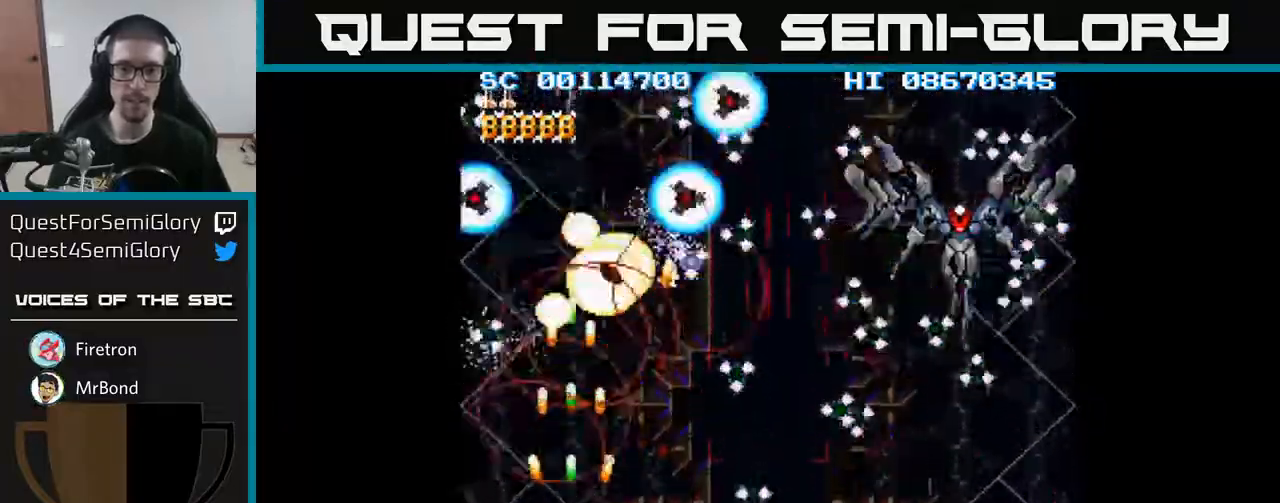
{"buttons": ["A", "DPAD_DOWN", "DPAD_RIGHT"], "events": [[33, "DPAD_DOWN", "up"], [67, "DPAD_LEFT", "down"], [83, "DPAD_UP", "down"], [167, "DPAD_LEFT", "up"], [167, "DPAD_UP", "up"], [200, "DPAD_DOWN", "down"], [200, "DPAD_RIGHT", "down"]]}
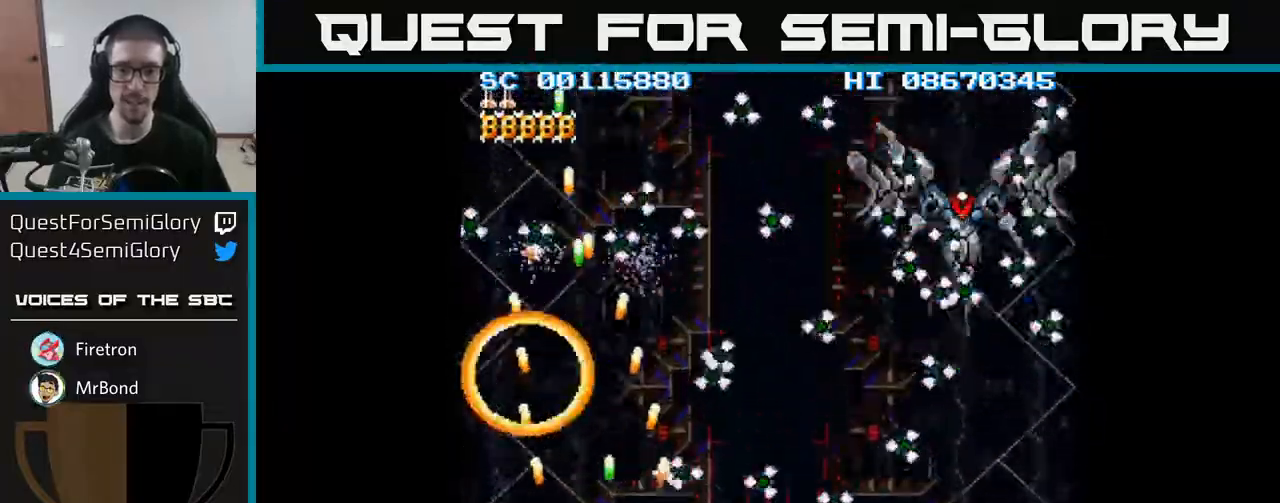
{"buttons": ["A", "DPAD_RIGHT"], "events": [[300, "DPAD_DOWN", "up"], [317, "DPAD_RIGHT", "up"], [367, "DPAD_LEFT", "down"], [383, "DPAD_UP", "down"], [450, "DPAD_UP", "up"], [467, "DPAD_LEFT", "up"], [483, "DPAD_RIGHT", "down"]]}
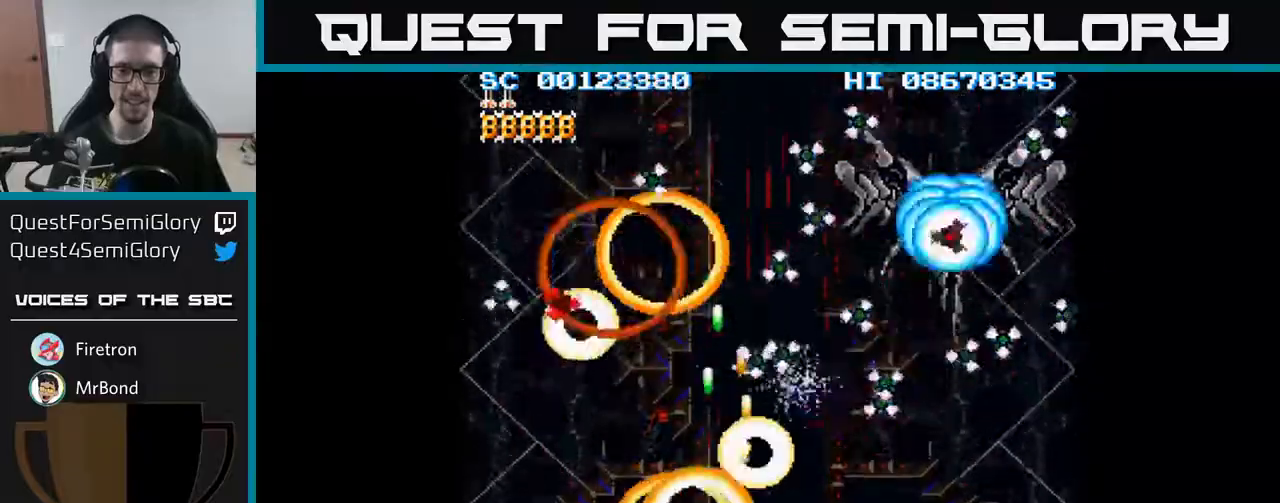
{"buttons": ["A", "DPAD_DOWN", "DPAD_RIGHT"], "events": [[100, "DPAD_DOWN", "down"]]}
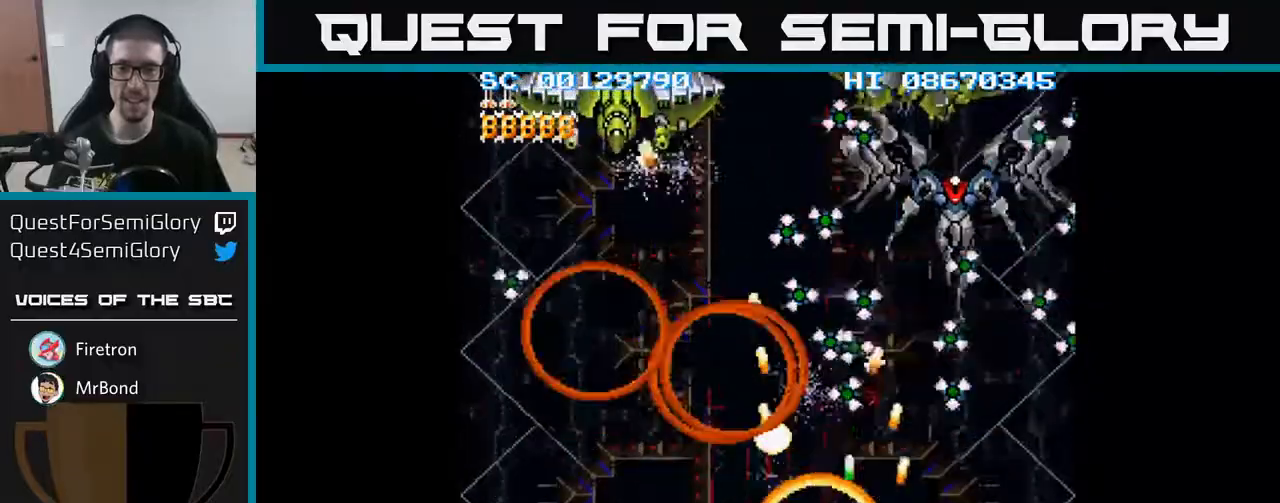
{"buttons": ["A"], "events": [[17, "DPAD_DOWN", "up"], [267, "DPAD_RIGHT", "up"], [267, "DPAD_UP", "down"], [417, "DPAD_RIGHT", "down"], [417, "DPAD_UP", "up"], [500, "DPAD_RIGHT", "up"]]}
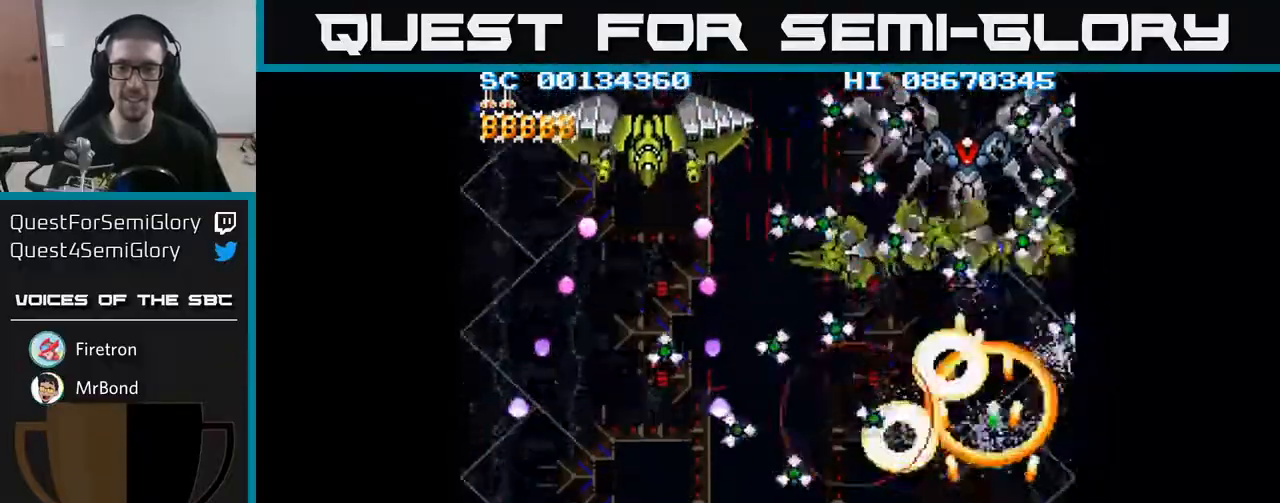
{"buttons": ["A", "DPAD_UP"], "events": [[83, "DPAD_LEFT", "down"], [100, "DPAD_DOWN", "down"], [150, "DPAD_LEFT", "up"], [317, "DPAD_LEFT", "down"], [333, "DPAD_DOWN", "up"], [450, "DPAD_LEFT", "up"], [483, "DPAD_RIGHT", "down"], [483, "DPAD_UP", "down"], [500, "DPAD_RIGHT", "up"]]}
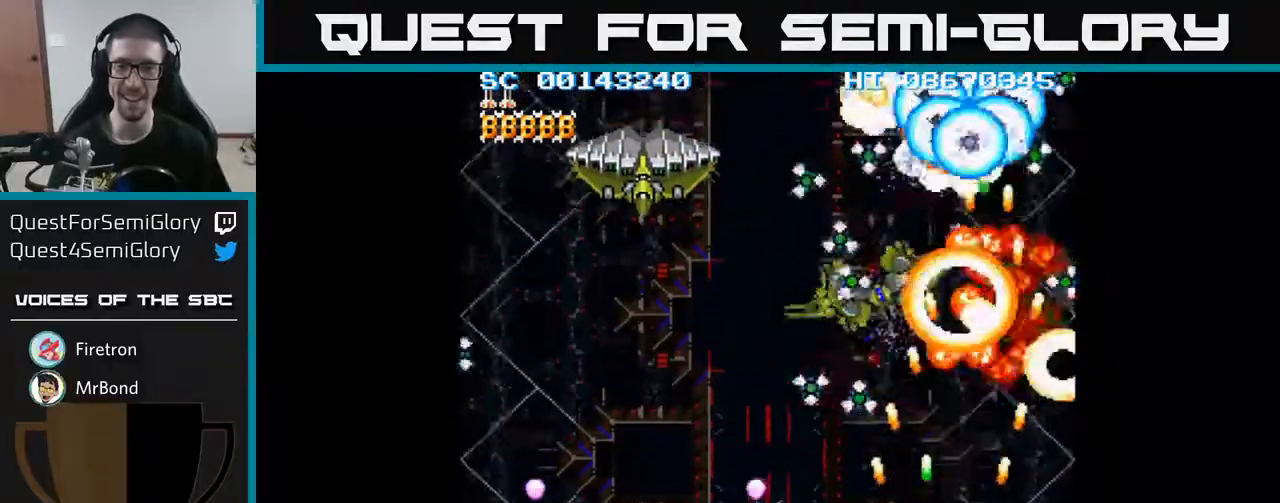
{"buttons": ["A", "DPAD_DOWN"], "events": [[117, "DPAD_LEFT", "down"], [117, "DPAD_UP", "up"], [167, "DPAD_DOWN", "down"], [317, "DPAD_DOWN", "up"], [433, "DPAD_DOWN", "down"], [433, "DPAD_LEFT", "up"]]}
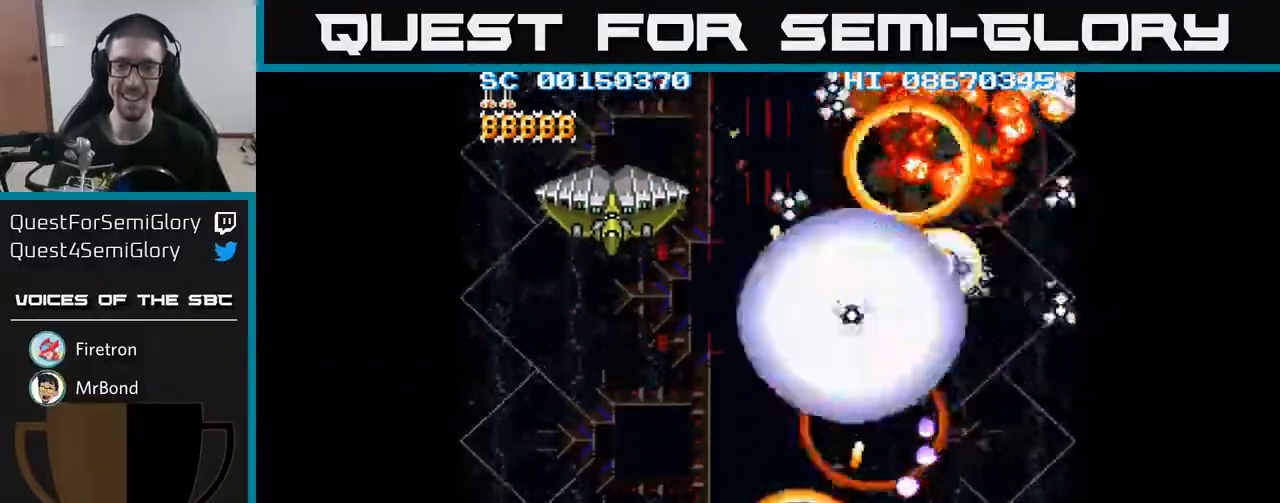
{"buttons": ["A", "DPAD_RIGHT"], "events": [[50, "DPAD_LEFT", "down"], [183, "DPAD_DOWN", "up"], [483, "DPAD_LEFT", "up"], [500, "DPAD_RIGHT", "down"]]}
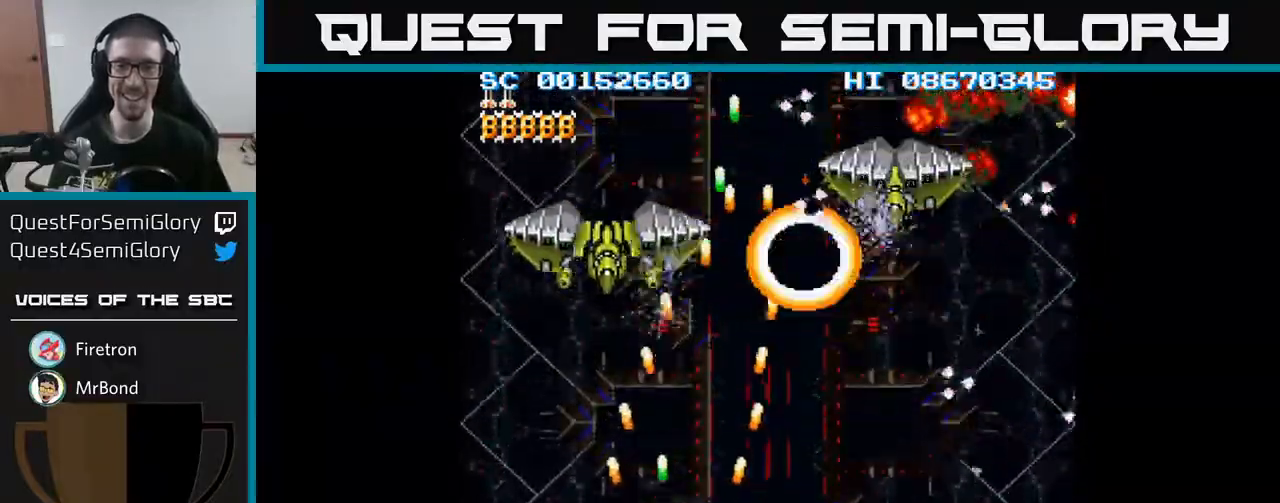
{"buttons": ["A", "DPAD_RIGHT"], "events": []}
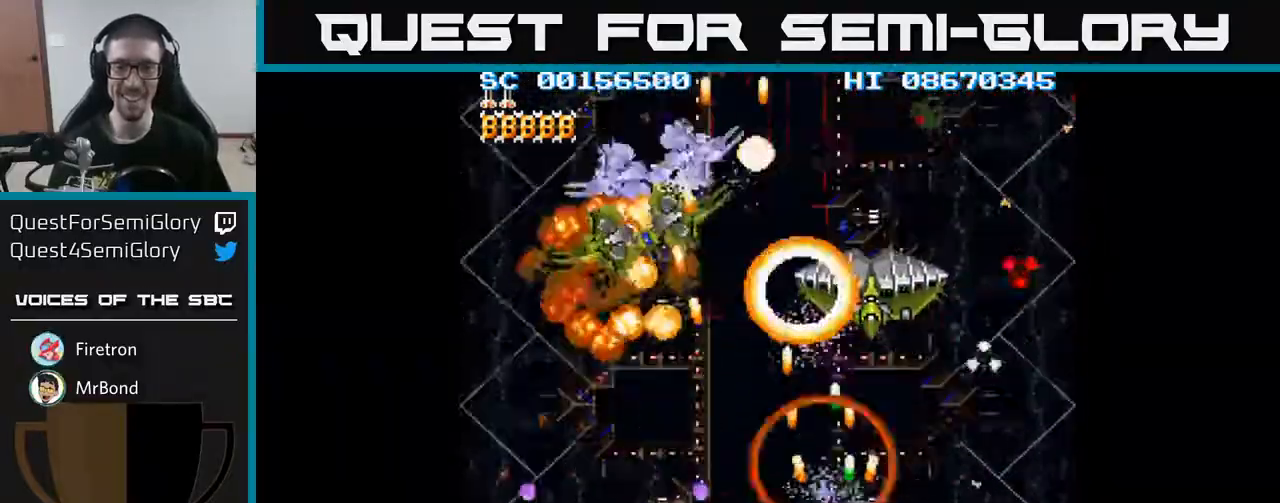
{"buttons": ["A", "DPAD_LEFT"], "events": [[267, "DPAD_RIGHT", "up"], [300, "DPAD_LEFT", "down"]]}
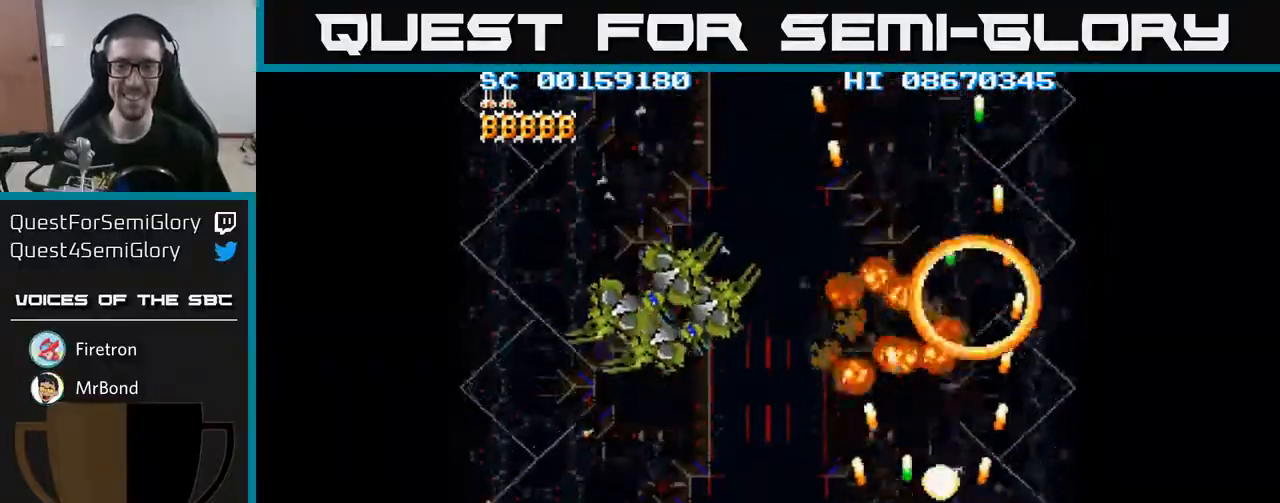
{"buttons": ["A", "DPAD_LEFT"], "events": []}
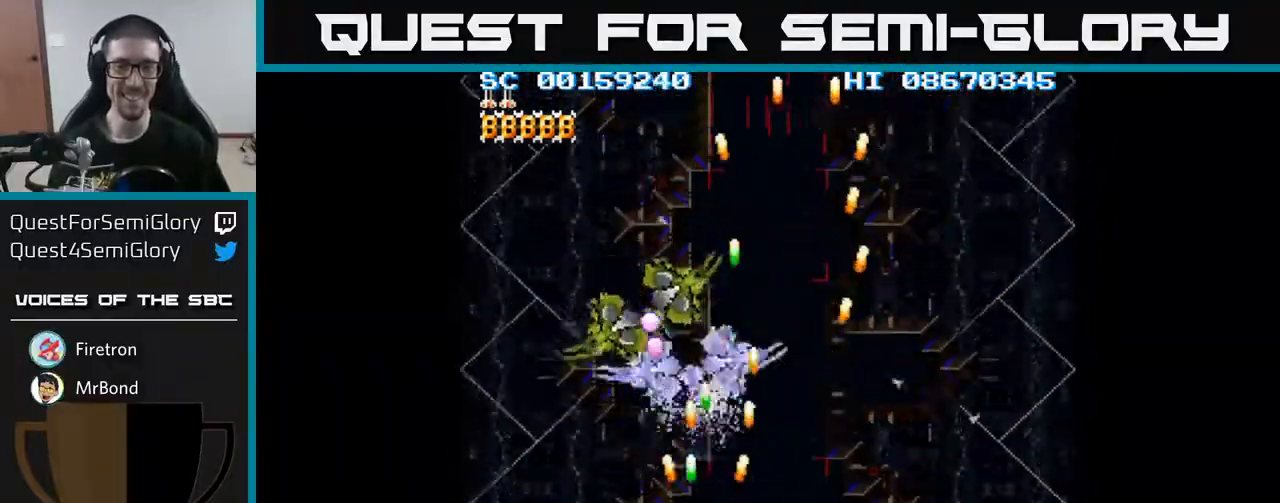
{"buttons": ["A"], "events": [[217, "DPAD_UP", "down"], [283, "DPAD_LEFT", "up"], [350, "DPAD_UP", "up"]]}
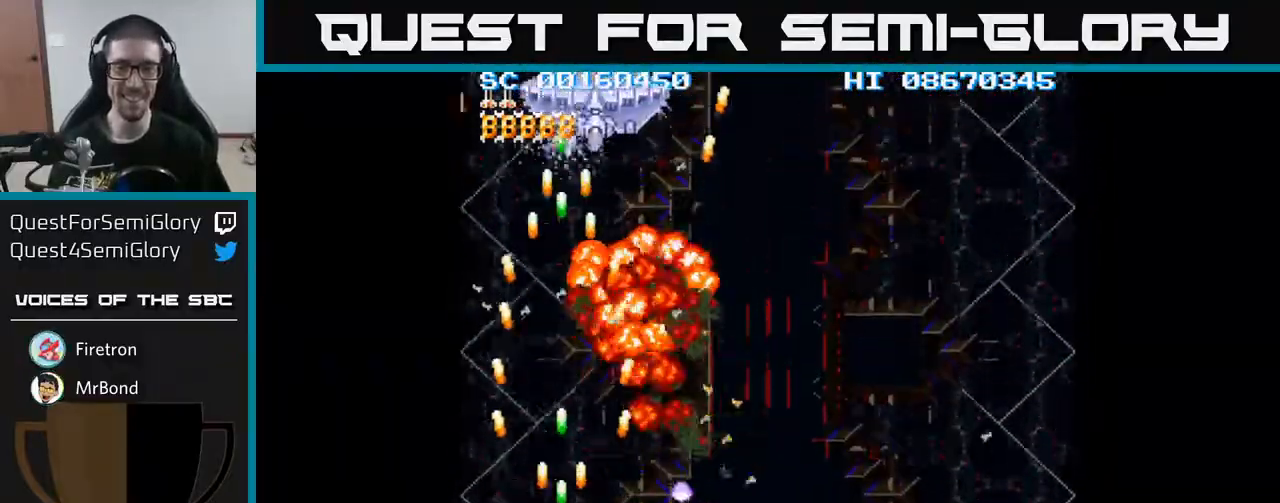
{"buttons": ["A", "DPAD_RIGHT"], "events": [[167, "DPAD_RIGHT", "down"]]}
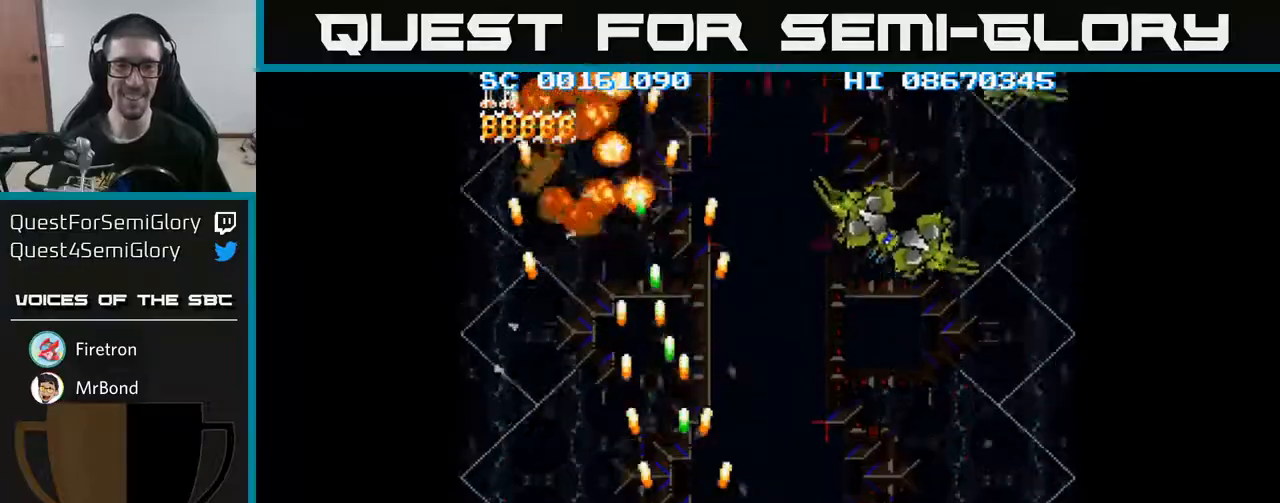
{"buttons": ["A"], "events": [[200, "DPAD_RIGHT", "up"], [217, "DPAD_UP", "down"], [367, "DPAD_UP", "up"]]}
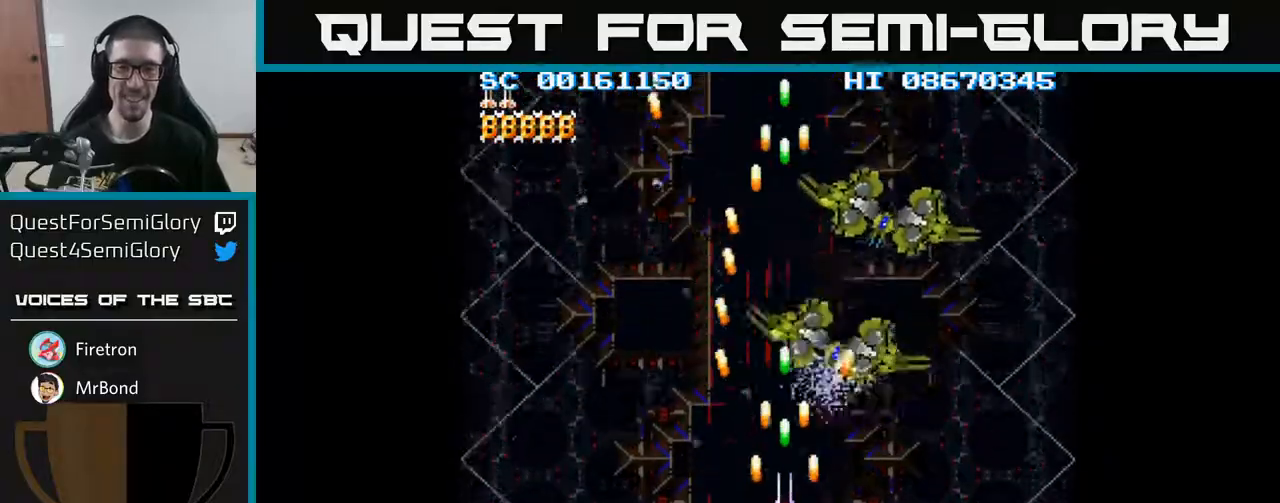
{"buttons": ["A"], "events": []}
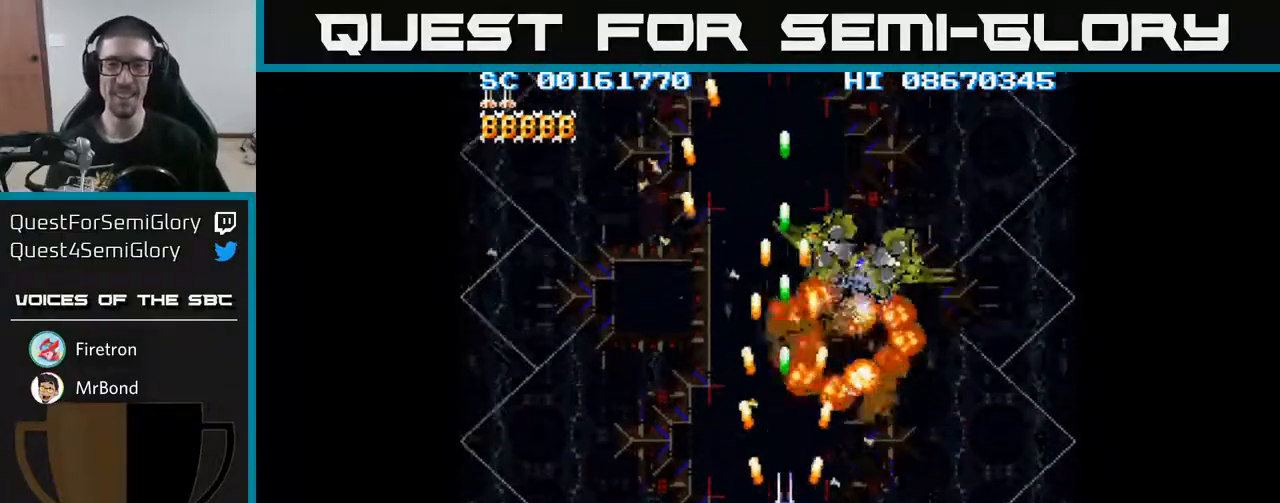
{"buttons": ["A", "DPAD_LEFT"], "events": [[283, "DPAD_LEFT", "down"]]}
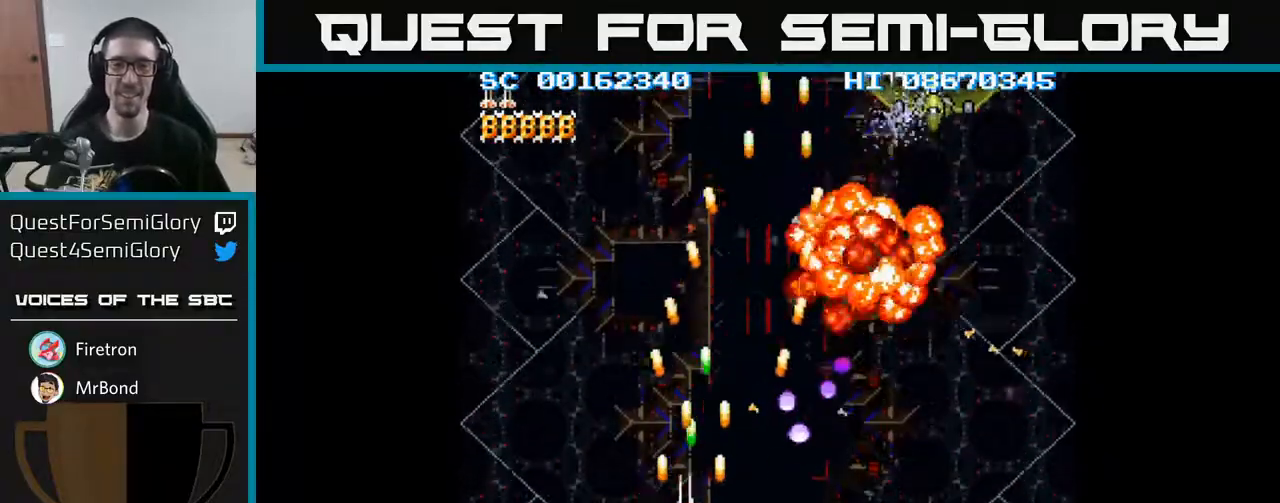
{"buttons": ["A", "DPAD_RIGHT"], "events": [[17, "DPAD_DOWN", "down"], [100, "DPAD_DOWN", "up"], [183, "DPAD_UP", "down"], [217, "DPAD_LEFT", "up"], [283, "DPAD_RIGHT", "down"], [283, "DPAD_UP", "up"]]}
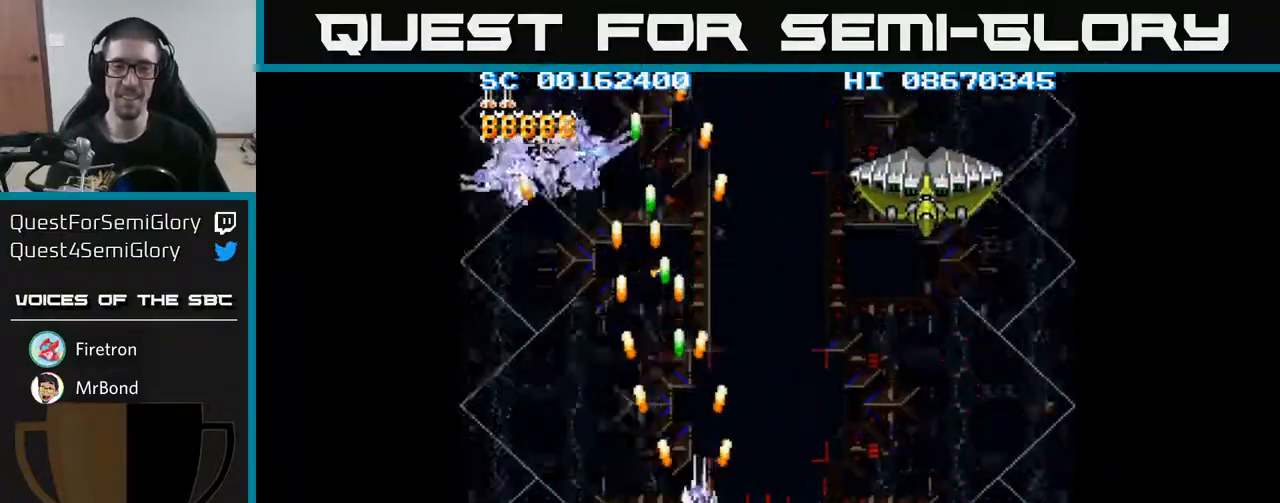
{"buttons": ["A", "DPAD_UP", "DPAD_LEFT"], "events": [[333, "DPAD_UP", "down"], [383, "DPAD_RIGHT", "up"], [500, "DPAD_LEFT", "down"]]}
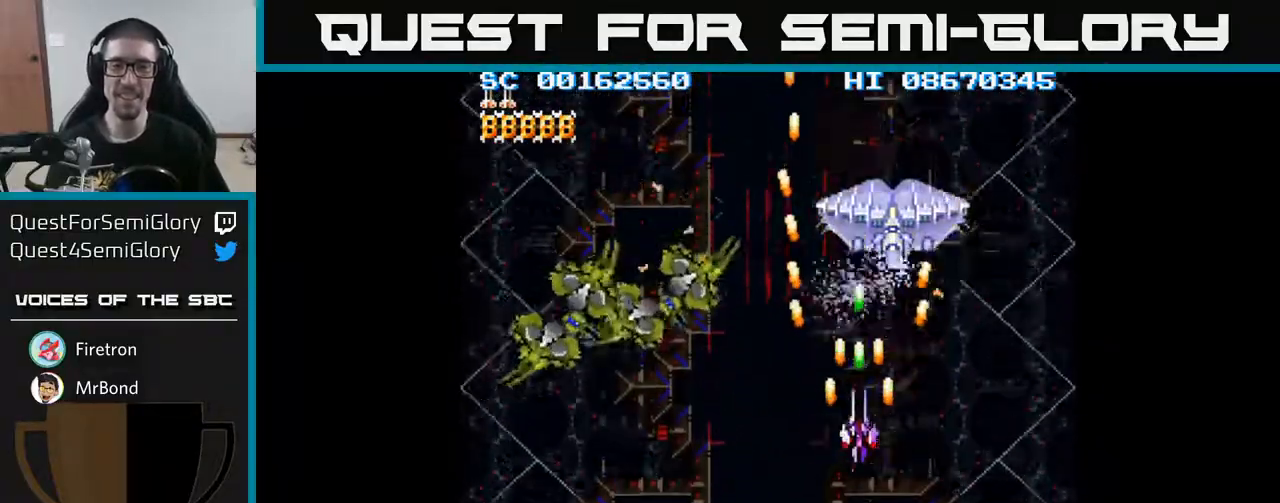
{"buttons": ["A", "DPAD_DOWN", "DPAD_LEFT"], "events": [[17, "DPAD_UP", "up"], [67, "DPAD_DOWN", "down"]]}
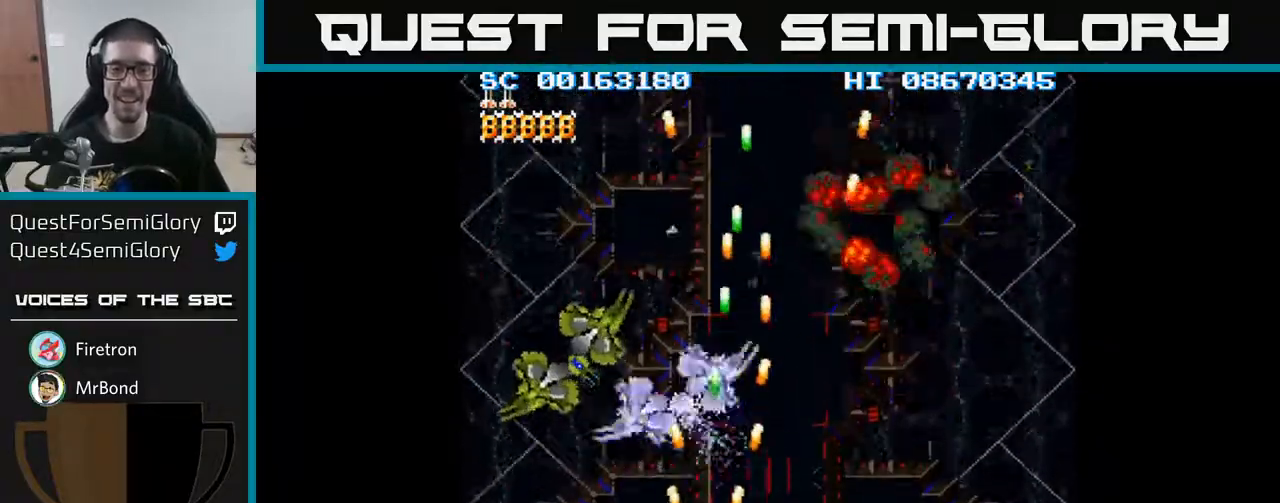
{"buttons": ["A", "DPAD_LEFT"], "events": [[50, "DPAD_DOWN", "up"], [200, "DPAD_DOWN", "down"], [233, "DPAD_LEFT", "up"], [417, "DPAD_DOWN", "up"], [433, "DPAD_LEFT", "down"]]}
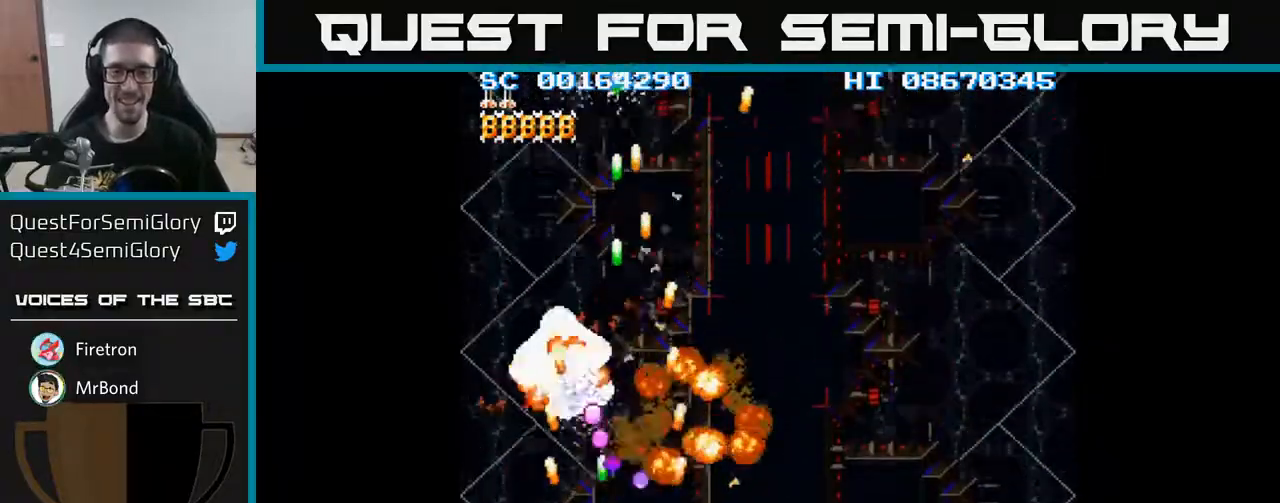
{"buttons": ["A", "DPAD_RIGHT"], "events": [[200, "DPAD_UP", "down"], [267, "DPAD_LEFT", "up"], [350, "DPAD_RIGHT", "down"], [367, "DPAD_UP", "up"]]}
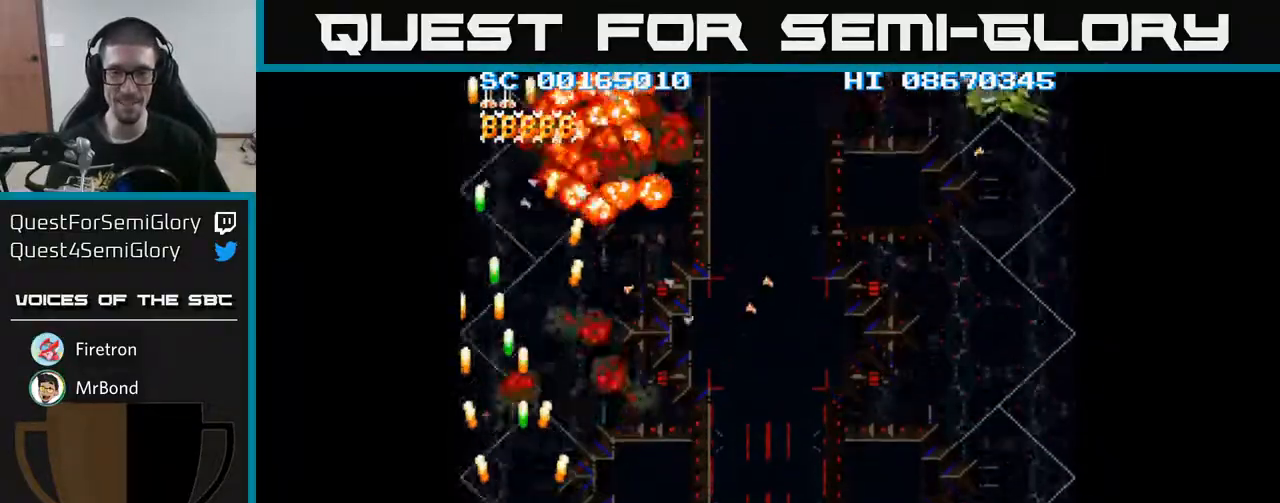
{"buttons": ["A", "DPAD_UP", "DPAD_RIGHT"], "events": [[500, "DPAD_UP", "down"]]}
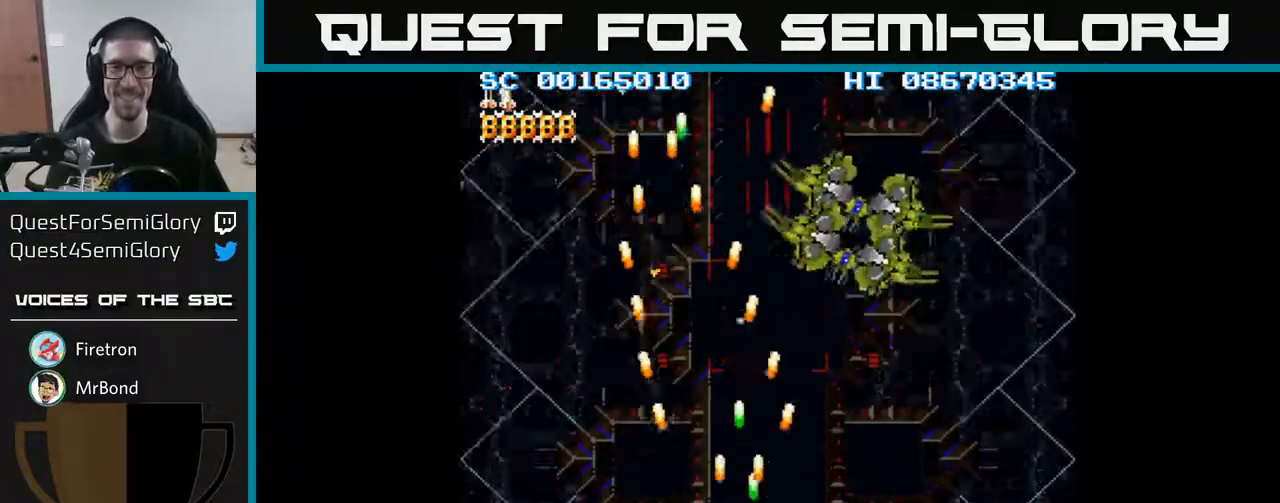
{"buttons": ["A", "DPAD_DOWN", "DPAD_LEFT"], "events": [[83, "DPAD_RIGHT", "up"], [383, "DPAD_UP", "up"], [450, "DPAD_LEFT", "down"], [467, "DPAD_DOWN", "down"]]}
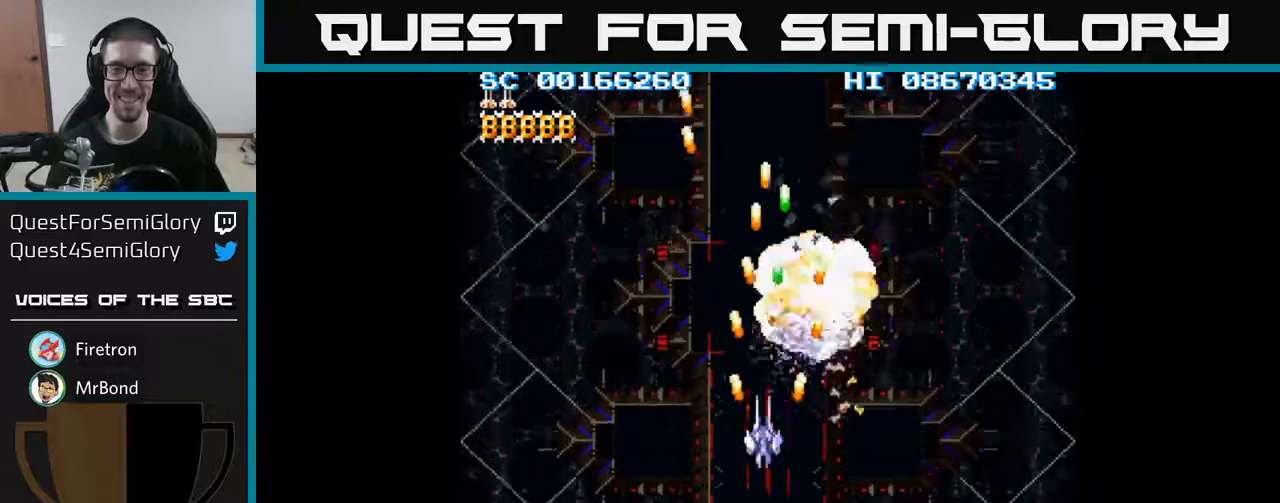
{"buttons": ["A", "DPAD_RIGHT"], "events": [[83, "DPAD_LEFT", "up"], [417, "DPAD_RIGHT", "down"], [433, "DPAD_DOWN", "up"]]}
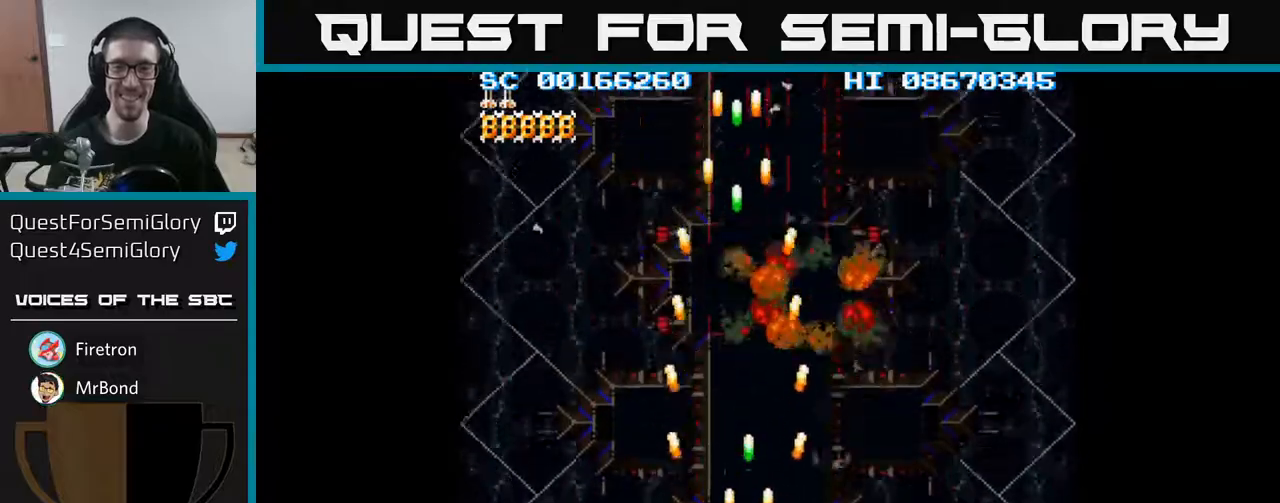
{"buttons": ["A"], "events": [[133, "DPAD_RIGHT", "up"], [150, "DPAD_UP", "down"], [217, "DPAD_LEFT", "down"], [300, "DPAD_UP", "up"], [467, "DPAD_LEFT", "up"]]}
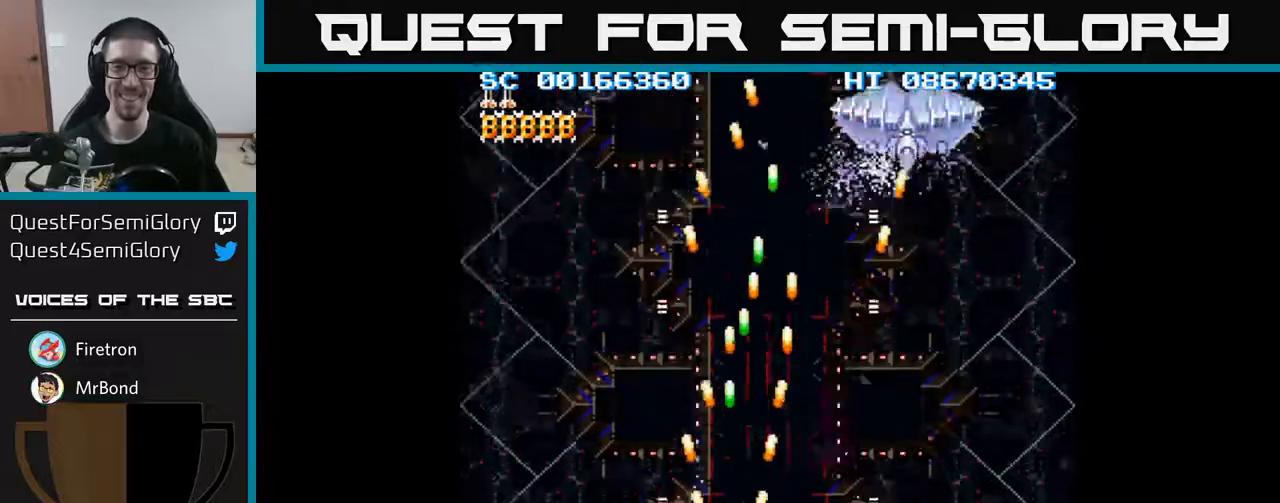
{"buttons": ["A", "DPAD_LEFT"], "events": [[250, "DPAD_RIGHT", "down"], [400, "DPAD_RIGHT", "up"], [450, "DPAD_LEFT", "down"]]}
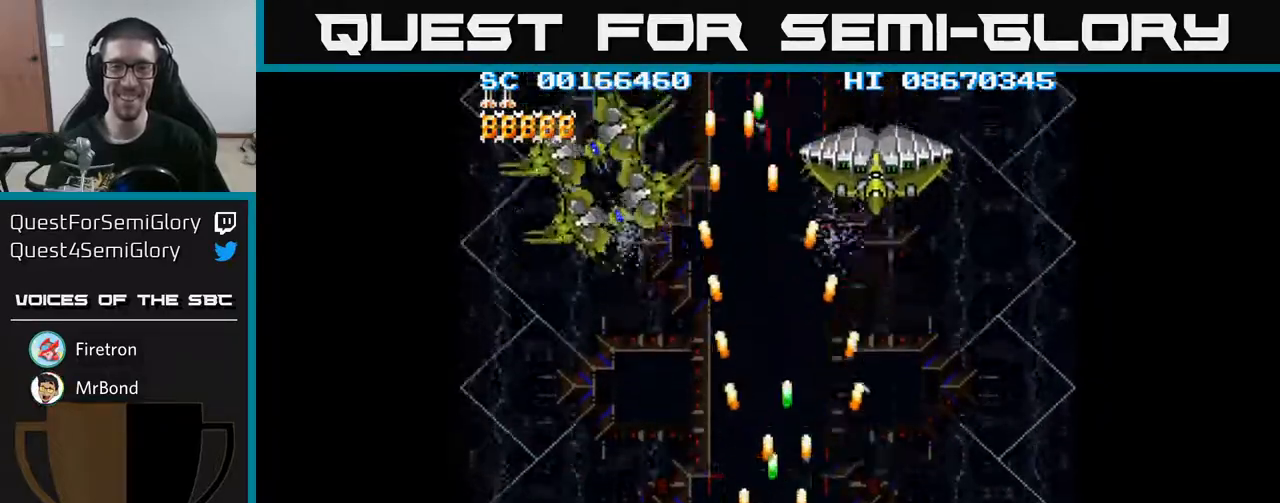
{"buttons": ["A"], "events": [[83, "DPAD_LEFT", "up"], [400, "DPAD_LEFT", "down"], [500, "DPAD_LEFT", "up"]]}
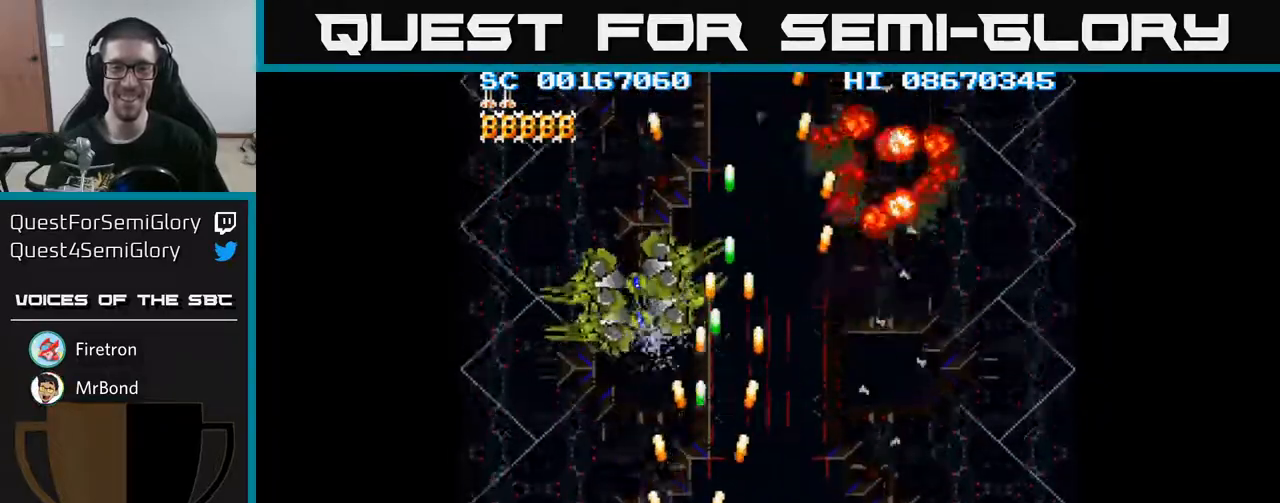
{"buttons": ["A"], "events": []}
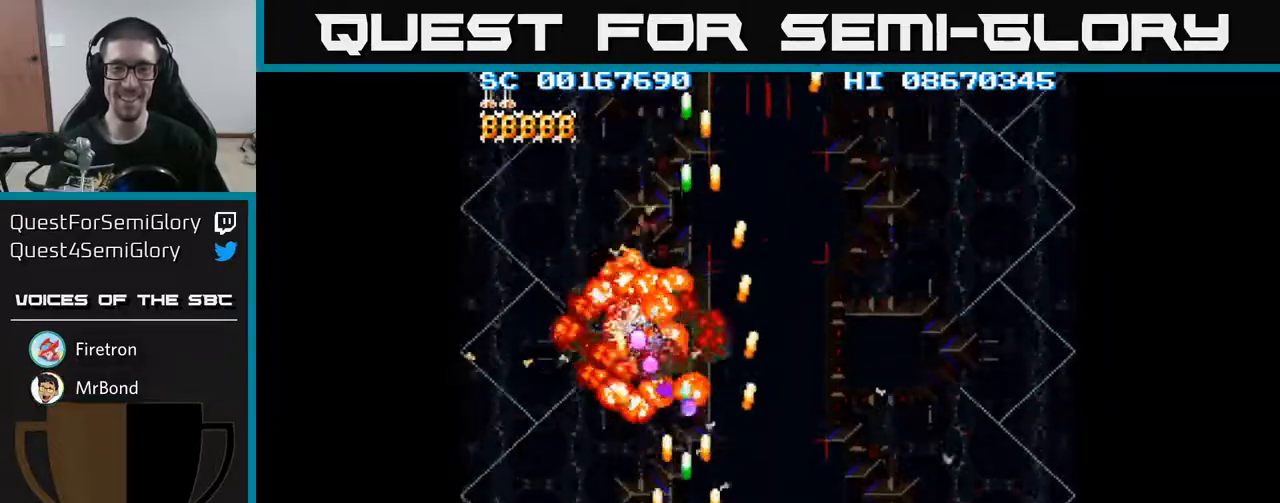
{"buttons": ["A", "DPAD_UP"], "events": [[67, "DPAD_DOWN", "down"], [150, "DPAD_LEFT", "down"], [200, "DPAD_DOWN", "up"], [283, "DPAD_UP", "down"], [483, "DPAD_LEFT", "up"]]}